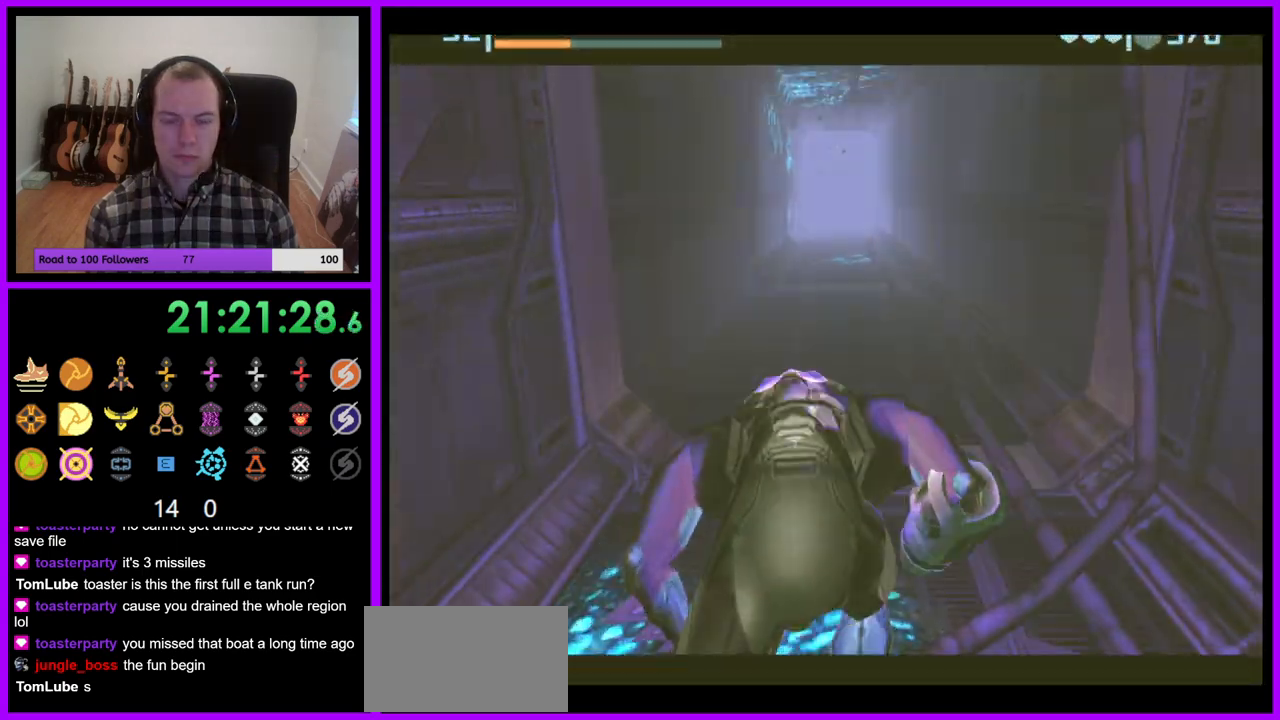
Gameplay with a controller (Nintendo layout); each line is a JSON object with the inputs held at the frame after it. "events" lists button and stick changes between this image and that frame as [ms after this image, input, new state], when the widget could be followed in between. Not read: L3 R3.
{"buttons": ["B"], "left_stick": "up", "right_stick": "center", "events": [[100, "Z", "up"], [250, "B", "down"]]}
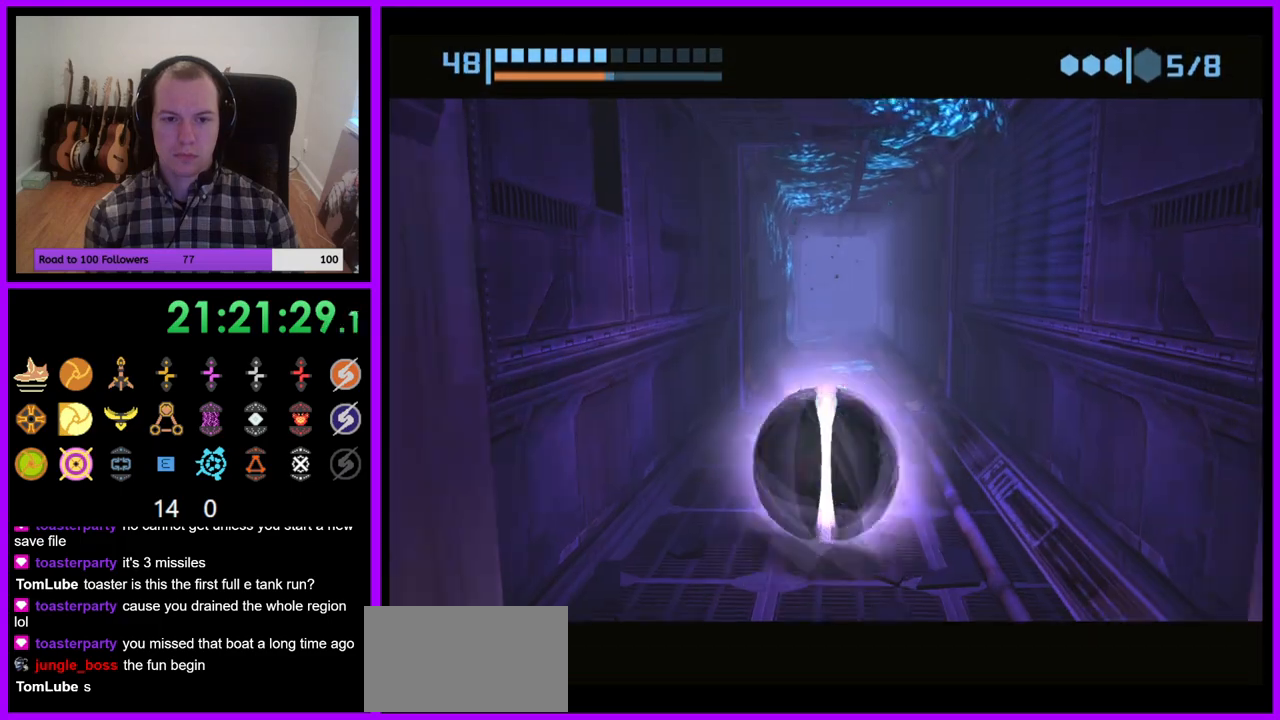
{"buttons": [], "left_stick": "up", "right_stick": "center", "events": [[500, "B", "up"]]}
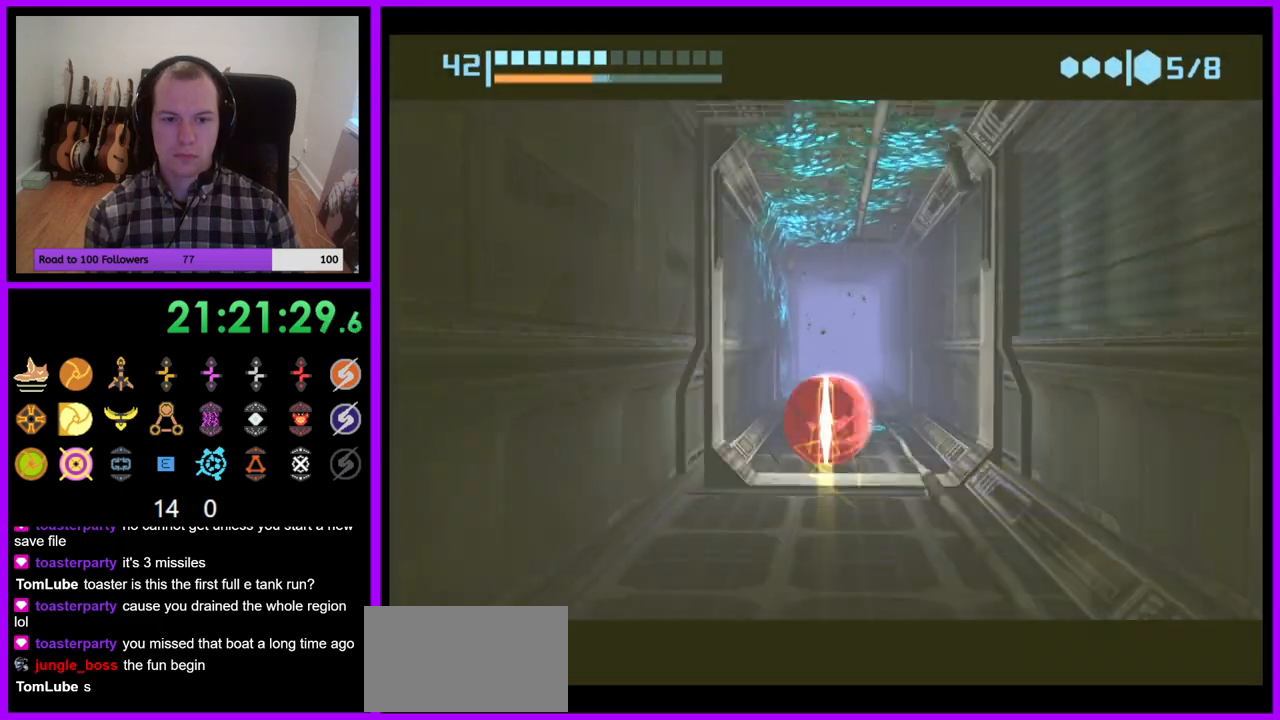
{"buttons": ["B"], "left_stick": "up", "right_stick": "center", "events": [[100, "B", "down"]]}
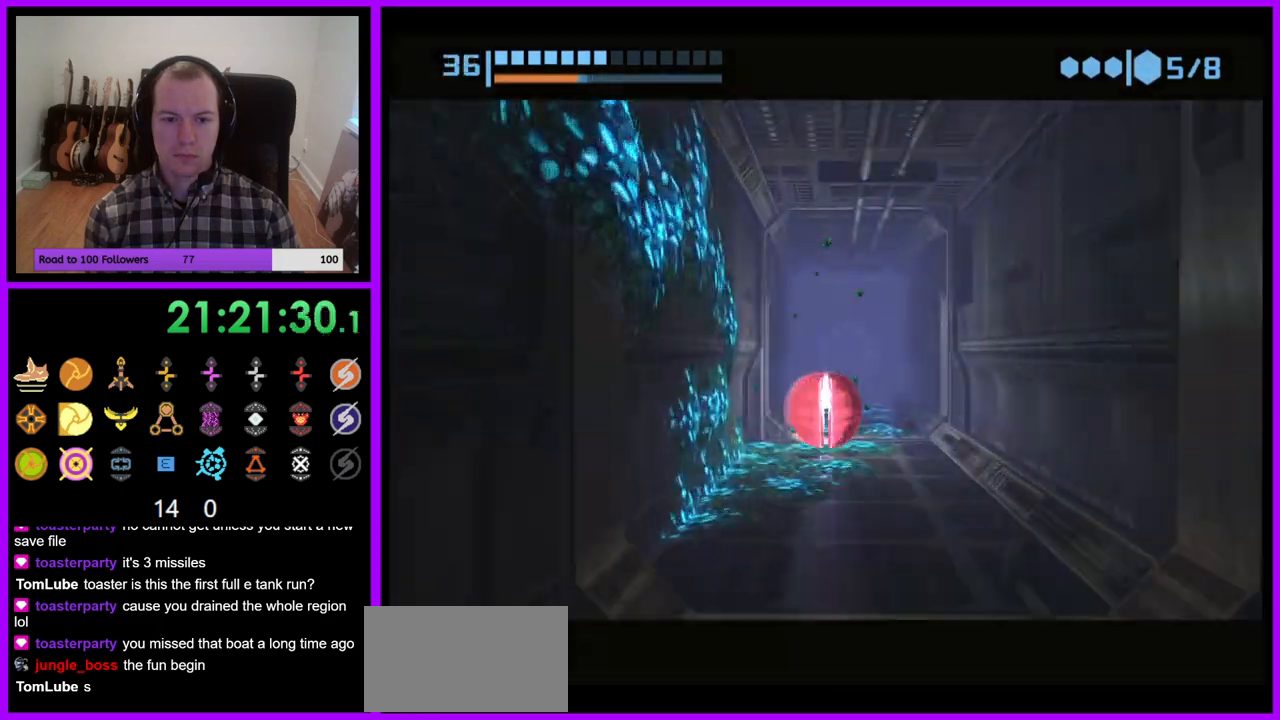
{"buttons": ["B"], "left_stick": "up", "right_stick": "center", "events": [[283, "B", "up"], [383, "B", "down"]]}
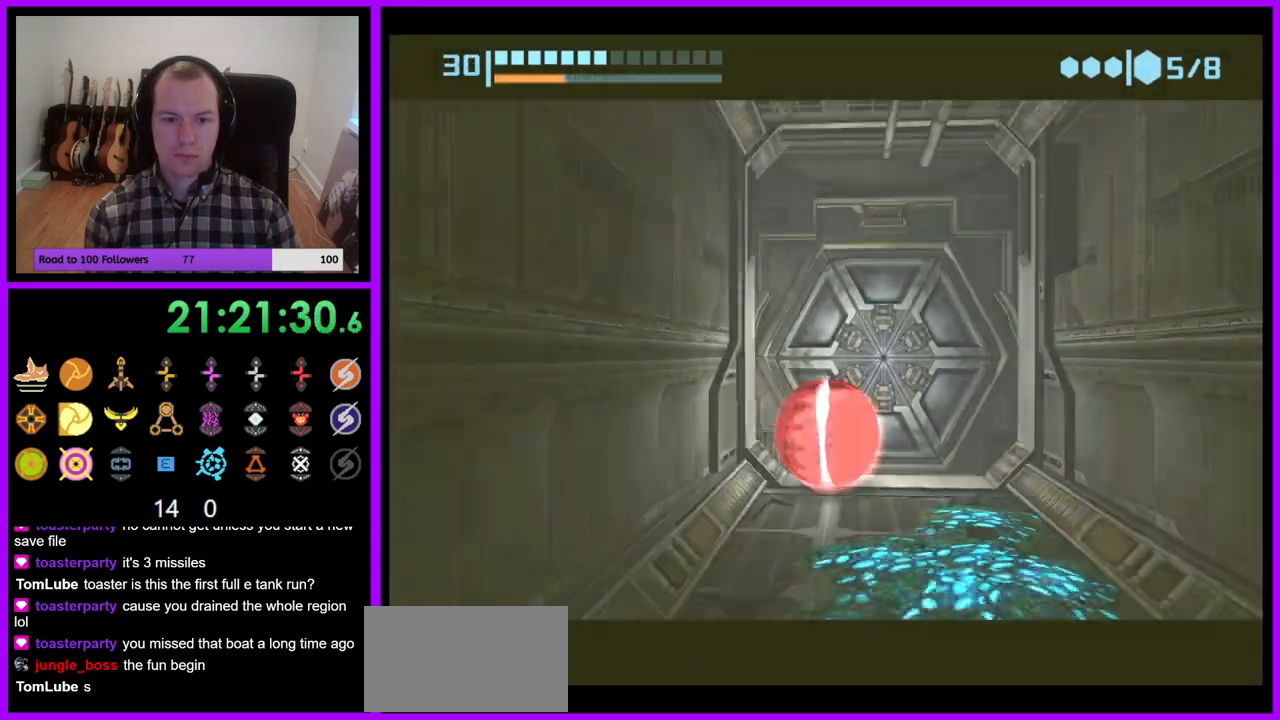
{"buttons": ["B"], "left_stick": "center", "right_stick": "center", "events": [[217, "left_stick", "center"]]}
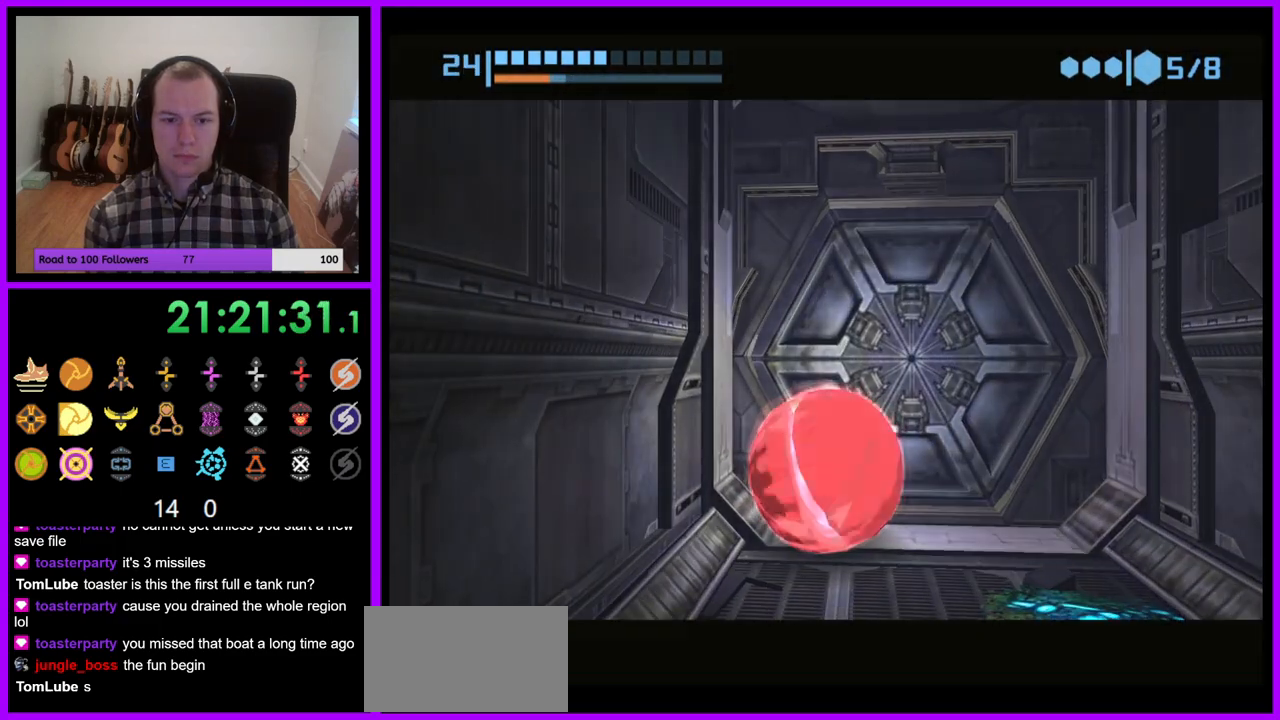
{"buttons": ["B"], "left_stick": "center", "right_stick": "center", "events": [[100, "left_stick", "right"], [200, "left_stick", "center"]]}
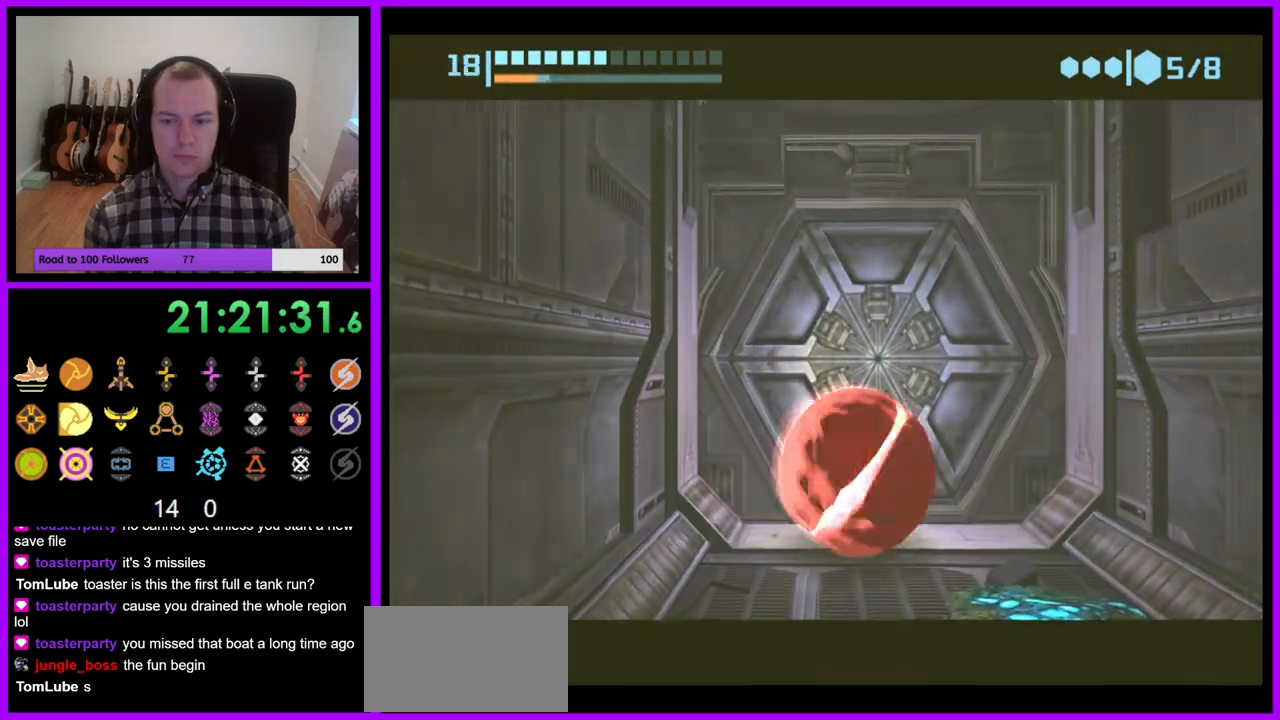
{"buttons": ["B"], "left_stick": "center", "right_stick": "center", "events": []}
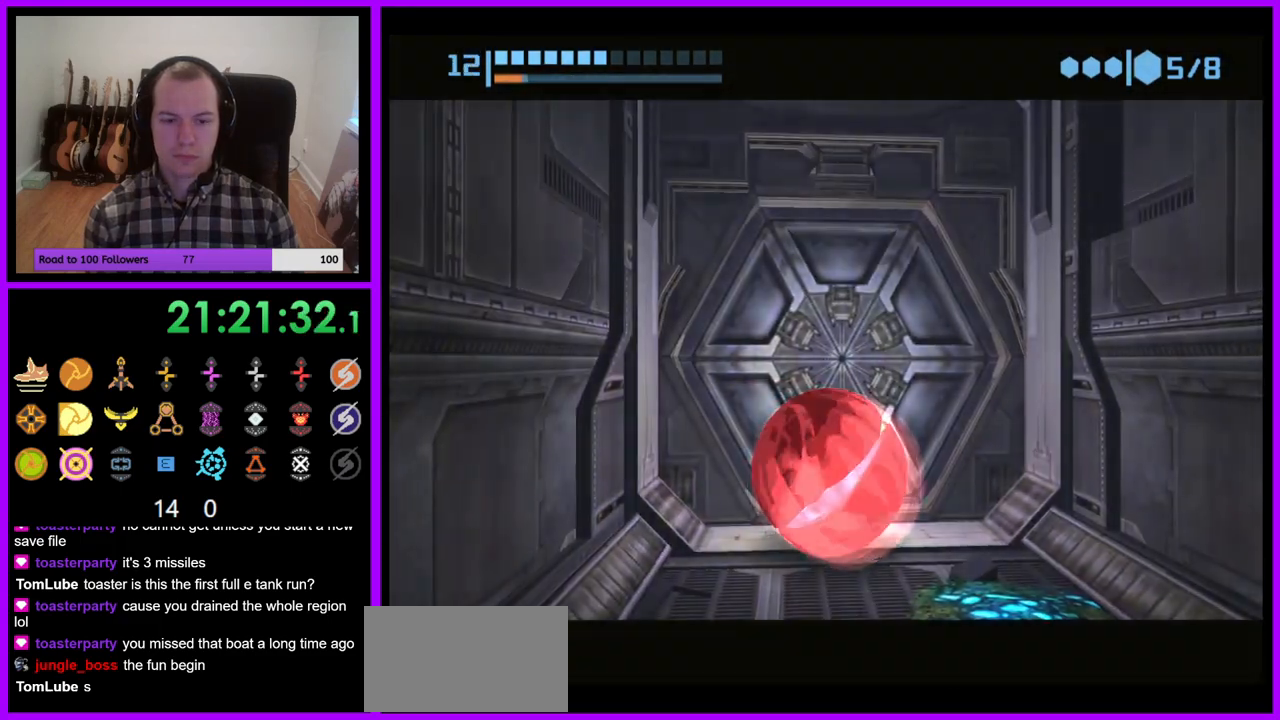
{"buttons": ["B"], "left_stick": "center", "right_stick": "center", "events": []}
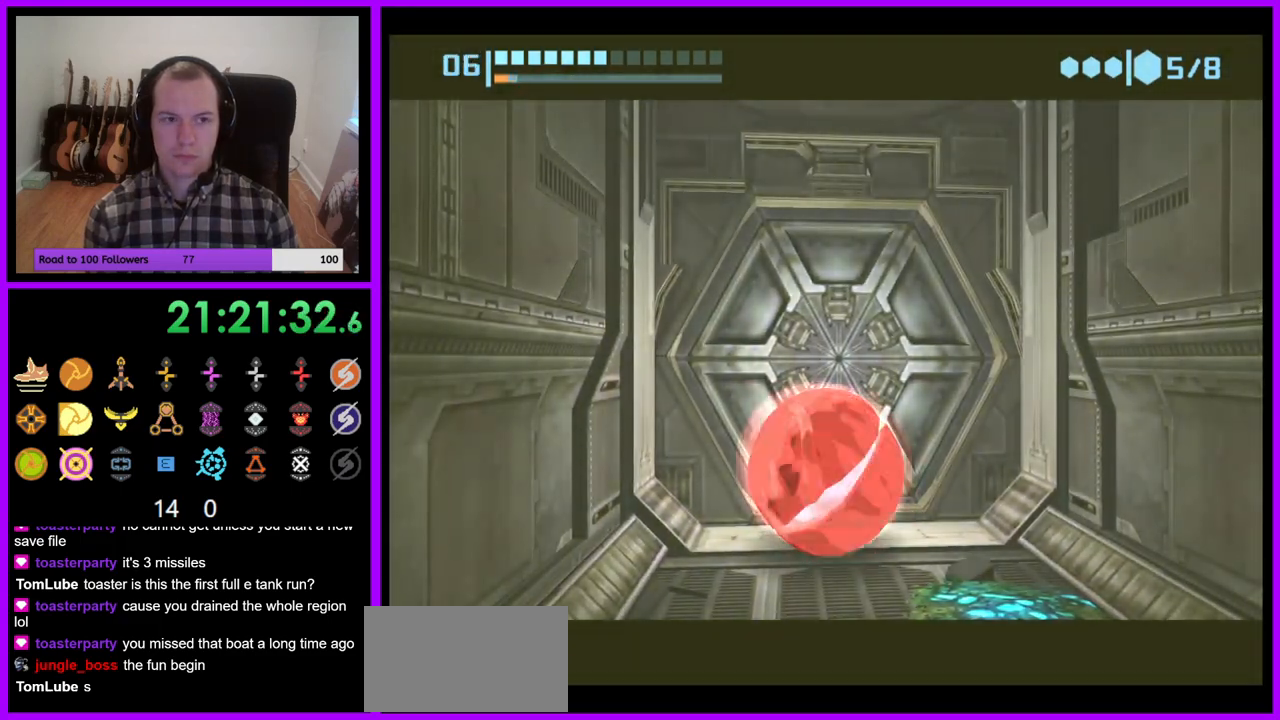
{"buttons": ["B"], "left_stick": "center", "right_stick": "center", "events": []}
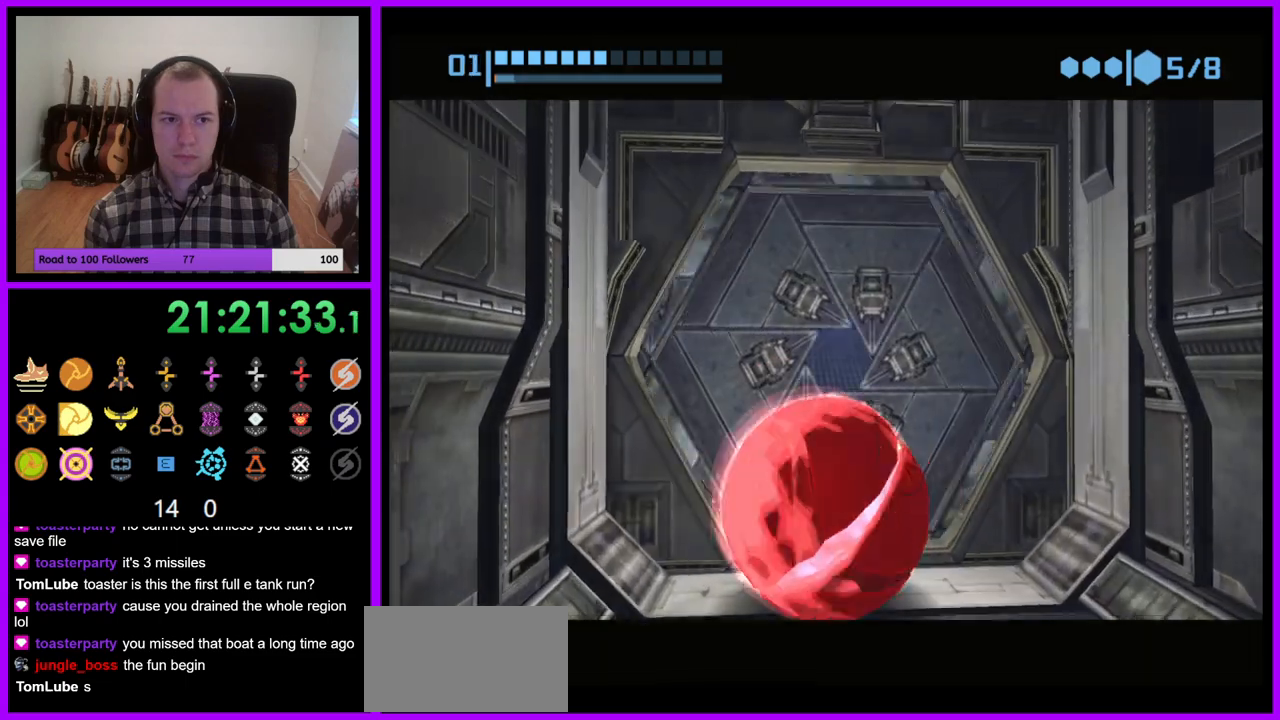
{"buttons": ["B"], "left_stick": "up", "right_stick": "center", "events": [[83, "left_stick", "up"]]}
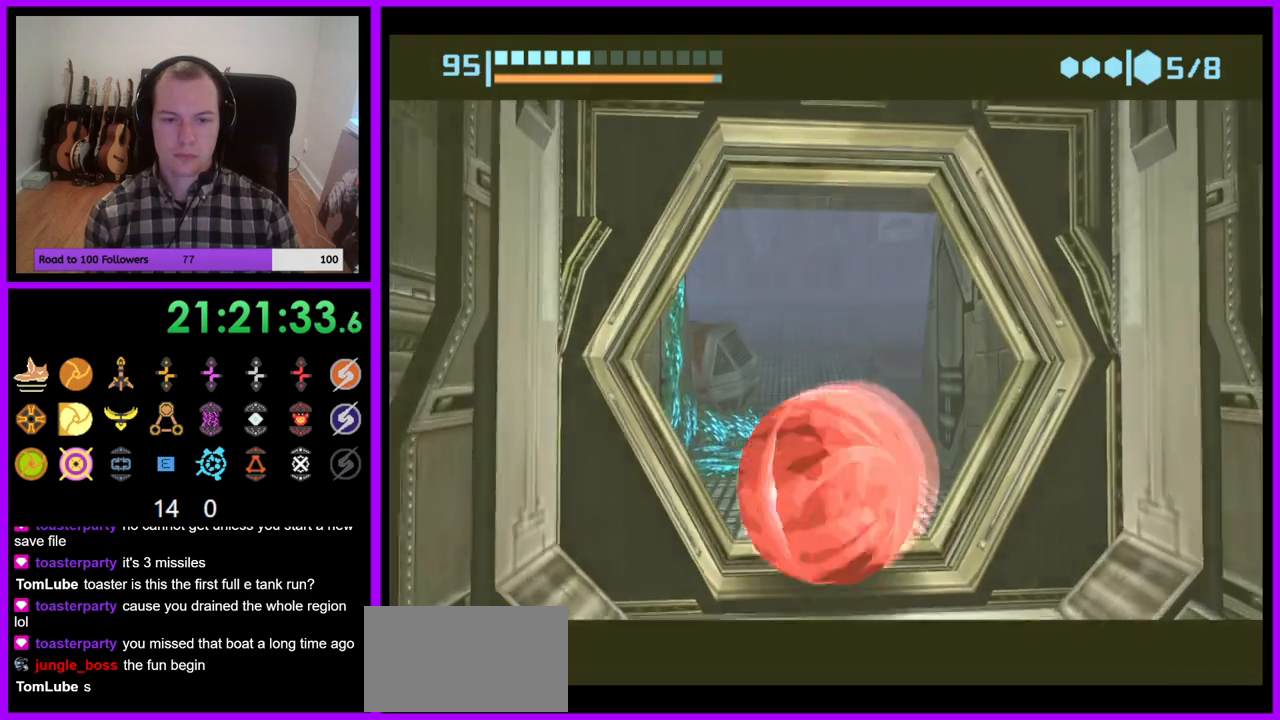
{"buttons": ["B"], "left_stick": "right", "right_stick": "center", "events": [[217, "B", "up"], [333, "B", "down"], [333, "left_stick", "up-right"], [433, "left_stick", "right"]]}
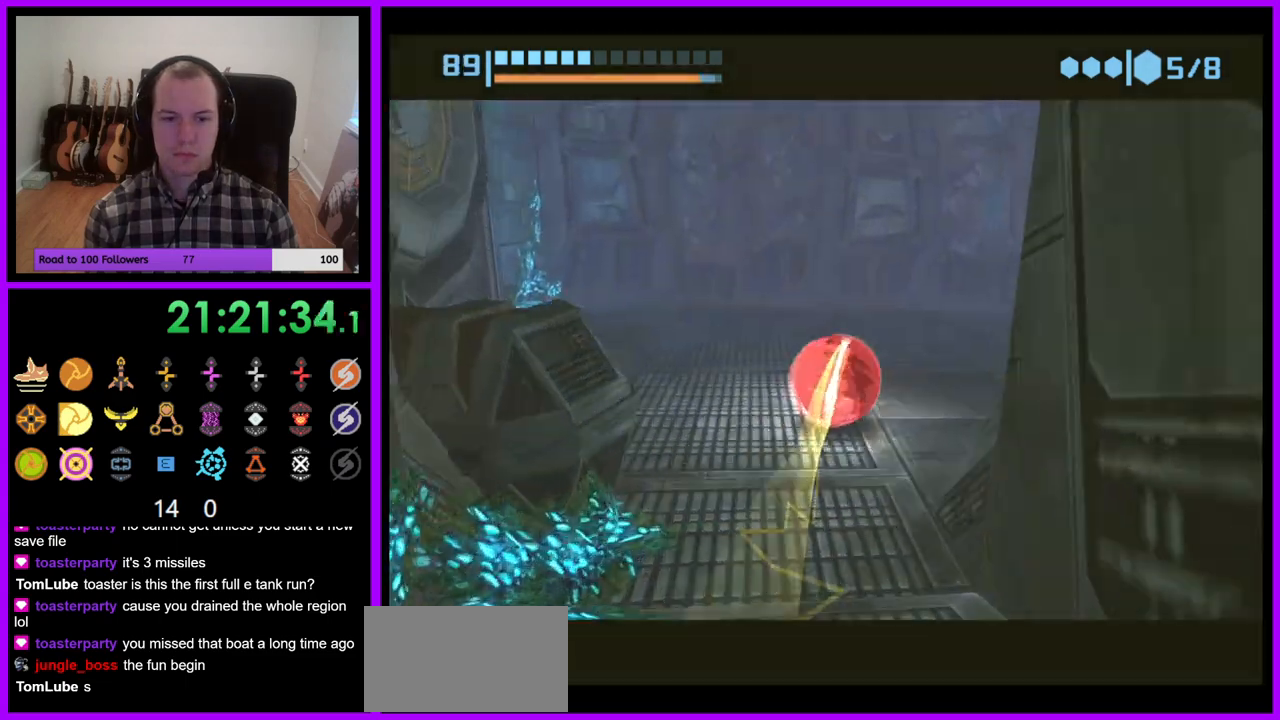
{"buttons": ["B"], "left_stick": "right", "right_stick": "center", "events": []}
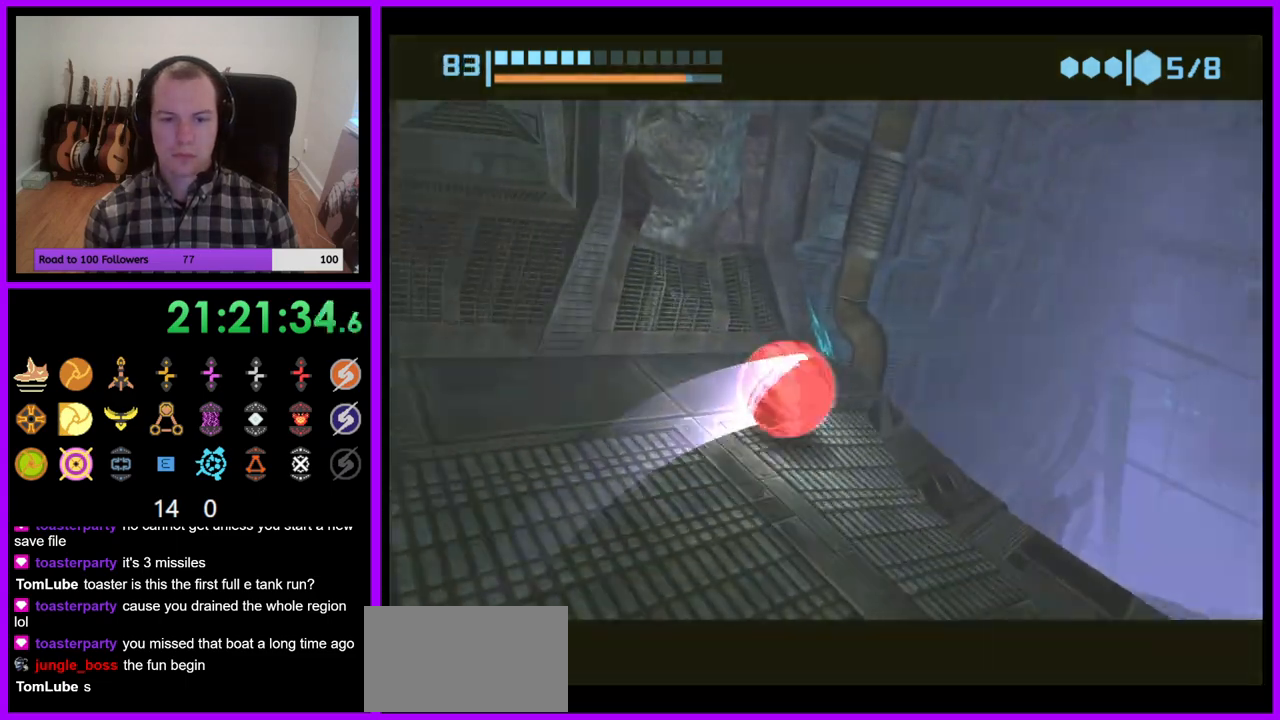
{"buttons": ["B"], "left_stick": "up", "right_stick": "center", "events": [[17, "B", "up"], [117, "B", "down"], [150, "left_stick", "up-right"], [350, "left_stick", "up"]]}
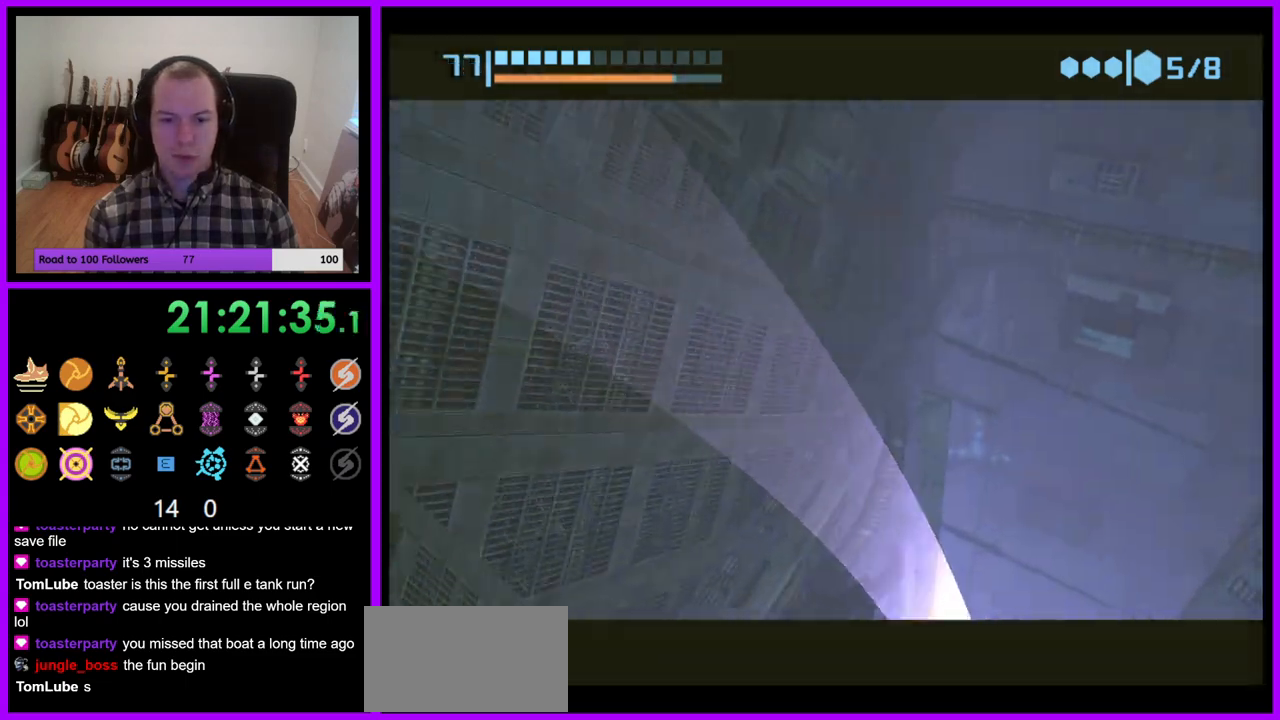
{"buttons": [], "left_stick": "up-left", "right_stick": "center", "events": [[417, "left_stick", "up-left"], [483, "B", "up"]]}
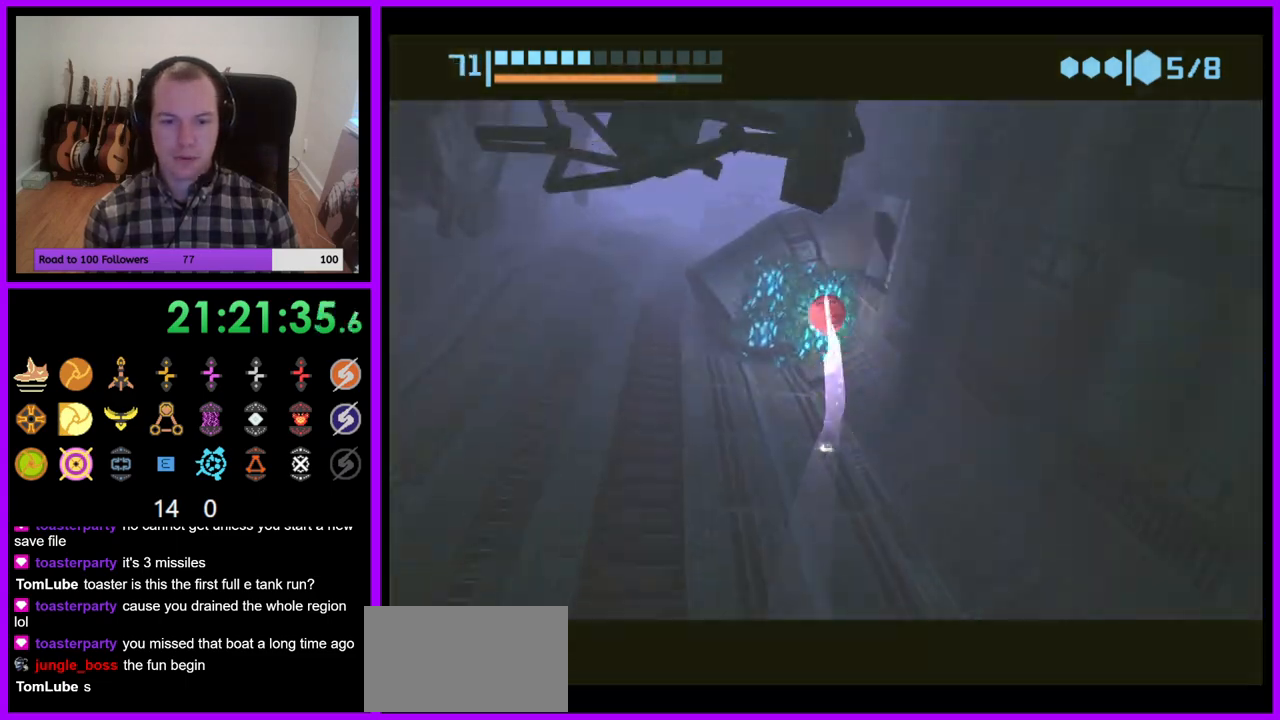
{"buttons": ["B"], "left_stick": "up-left", "right_stick": "center", "events": [[33, "left_stick", "up"], [67, "B", "down"], [217, "left_stick", "up-left"]]}
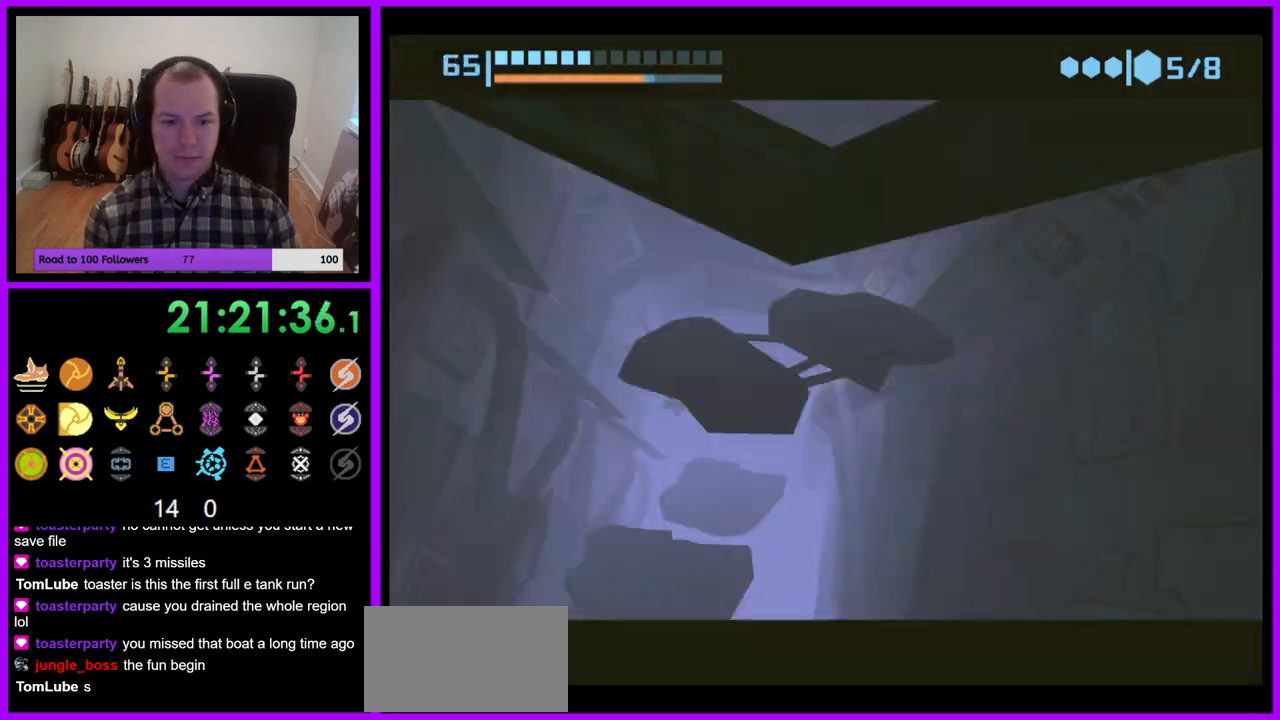
{"buttons": ["B"], "left_stick": "up", "right_stick": "center", "events": [[100, "left_stick", "up"], [267, "B", "up"], [467, "B", "down"]]}
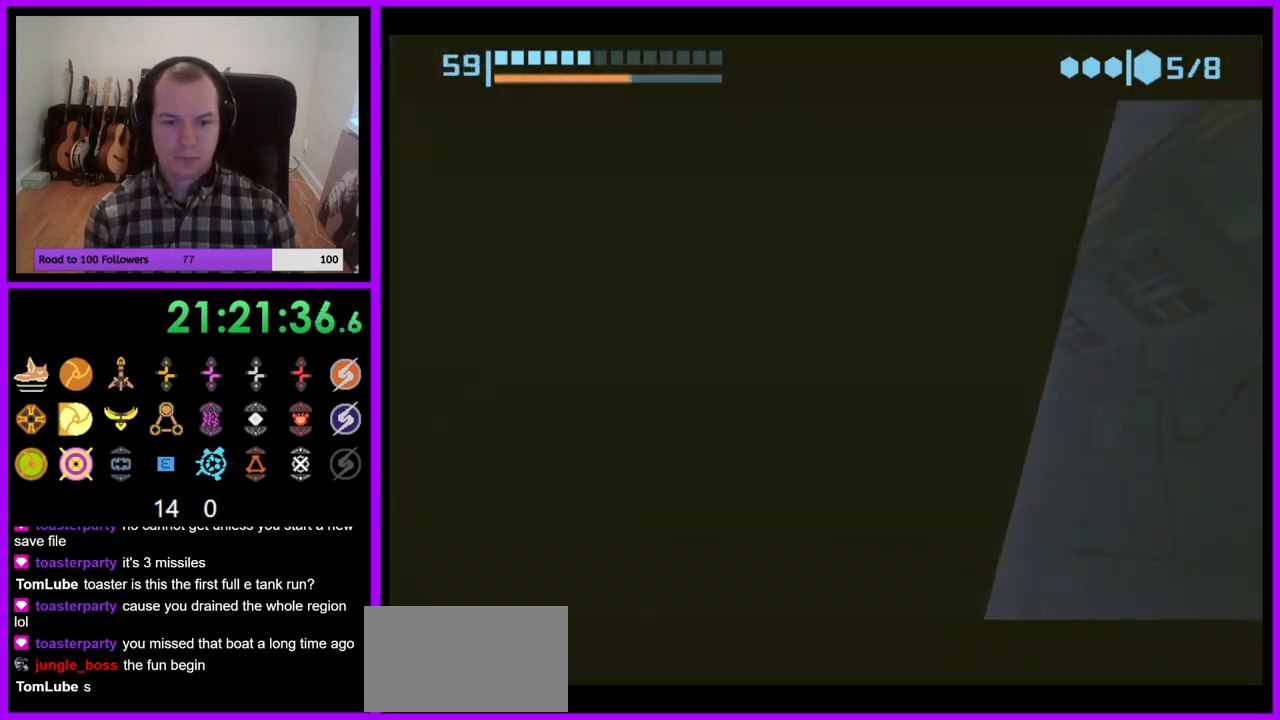
{"buttons": [], "left_stick": "up", "right_stick": "center", "events": [[417, "B", "up"]]}
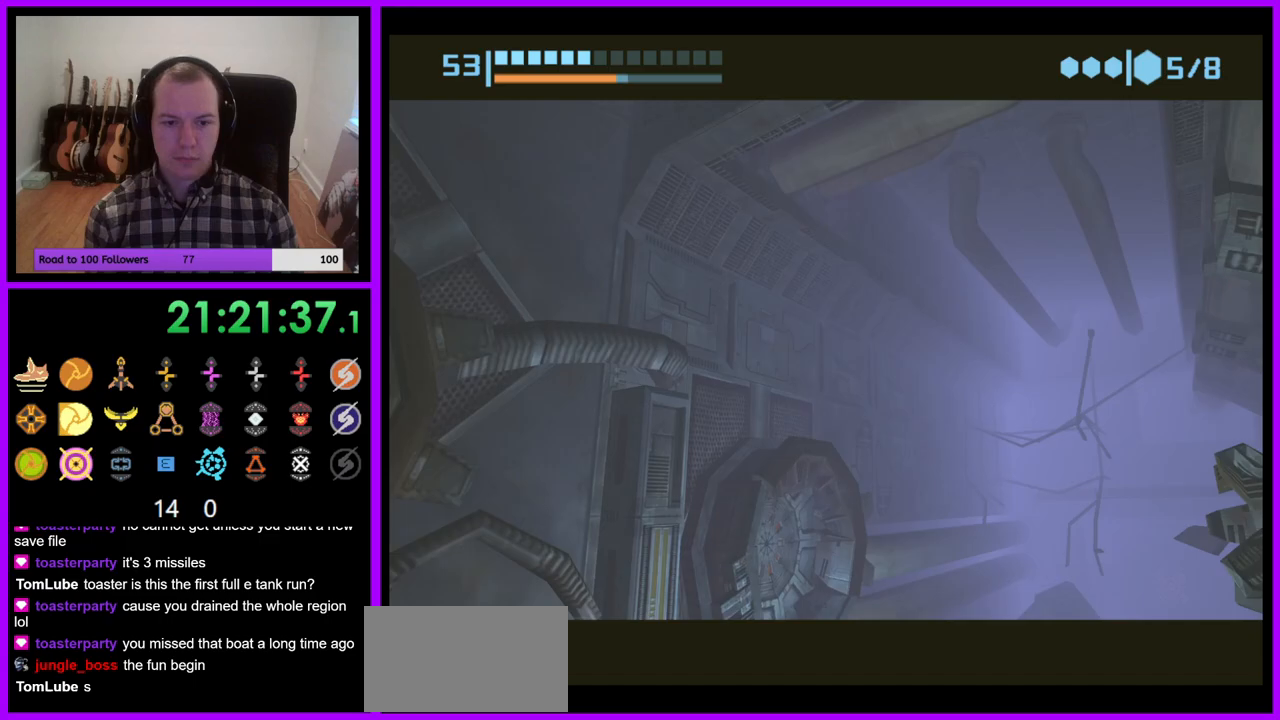
{"buttons": ["B"], "left_stick": "right", "right_stick": "center", "events": [[150, "left_stick", "up-right"], [267, "B", "down"], [300, "left_stick", "right"]]}
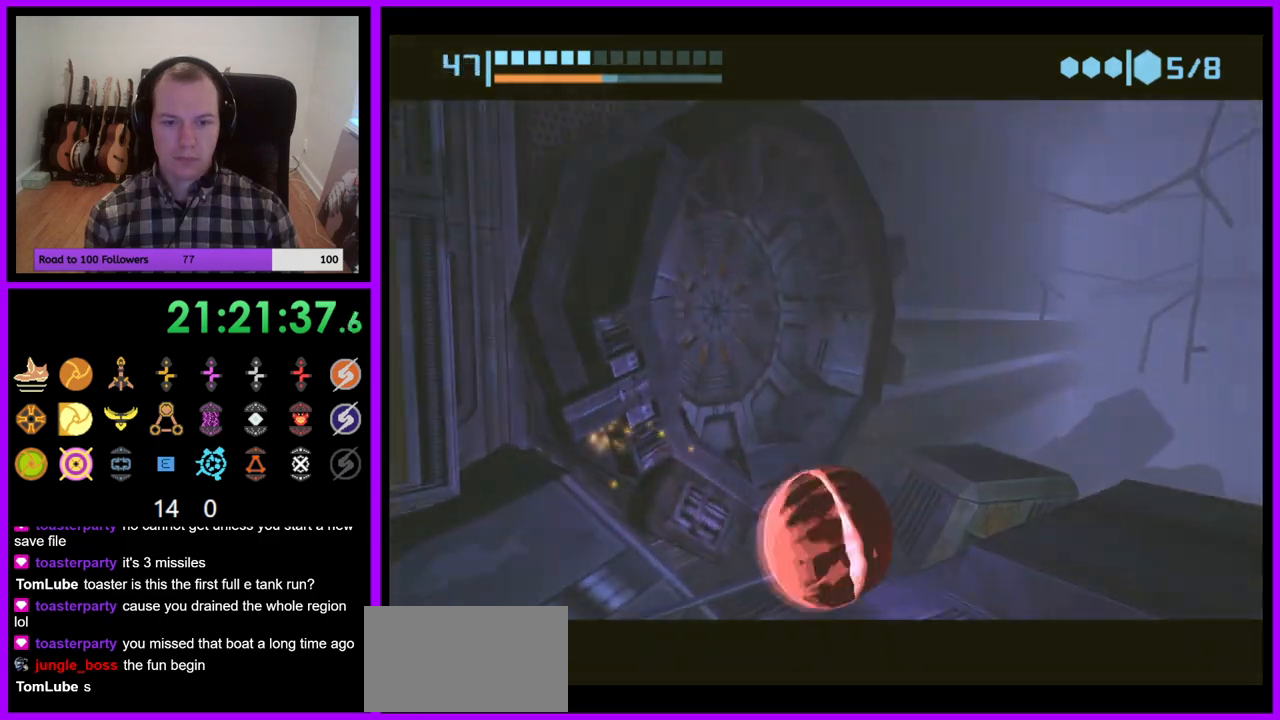
{"buttons": [], "left_stick": "up-left", "right_stick": "center", "events": [[200, "left_stick", "up"], [350, "left_stick", "up-left"], [483, "B", "up"]]}
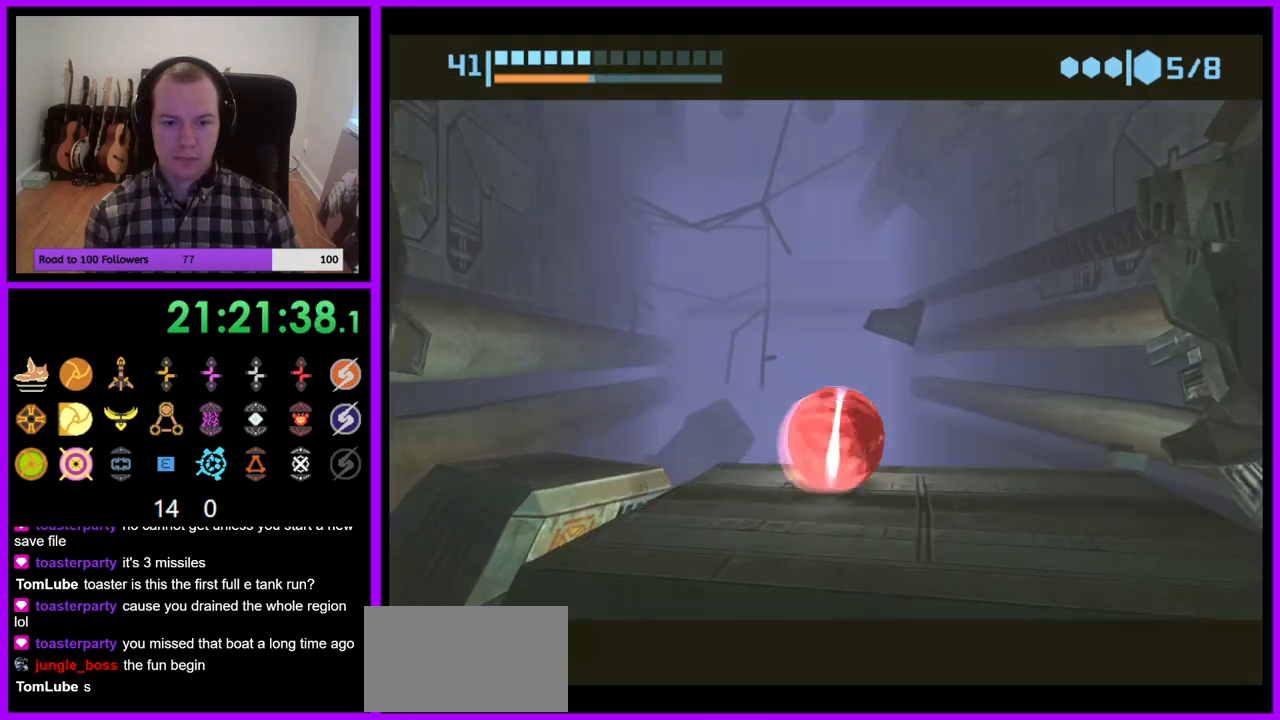
{"buttons": ["X"], "left_stick": "down", "right_stick": "center", "events": [[83, "left_stick", "up-right"], [233, "left_stick", "down"], [500, "X", "down"]]}
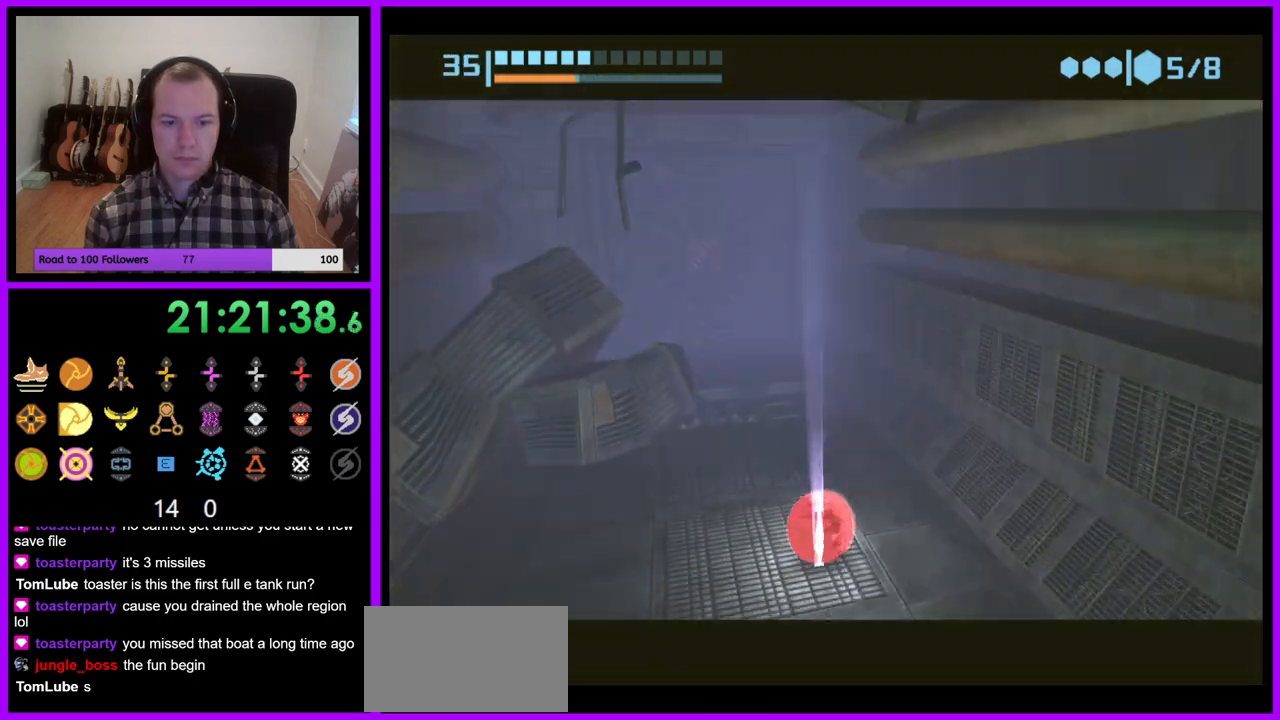
{"buttons": [], "left_stick": "down", "right_stick": "center", "events": [[117, "X", "up"], [117, "left_stick", "down-right"], [217, "left_stick", "center"], [433, "left_stick", "down"]]}
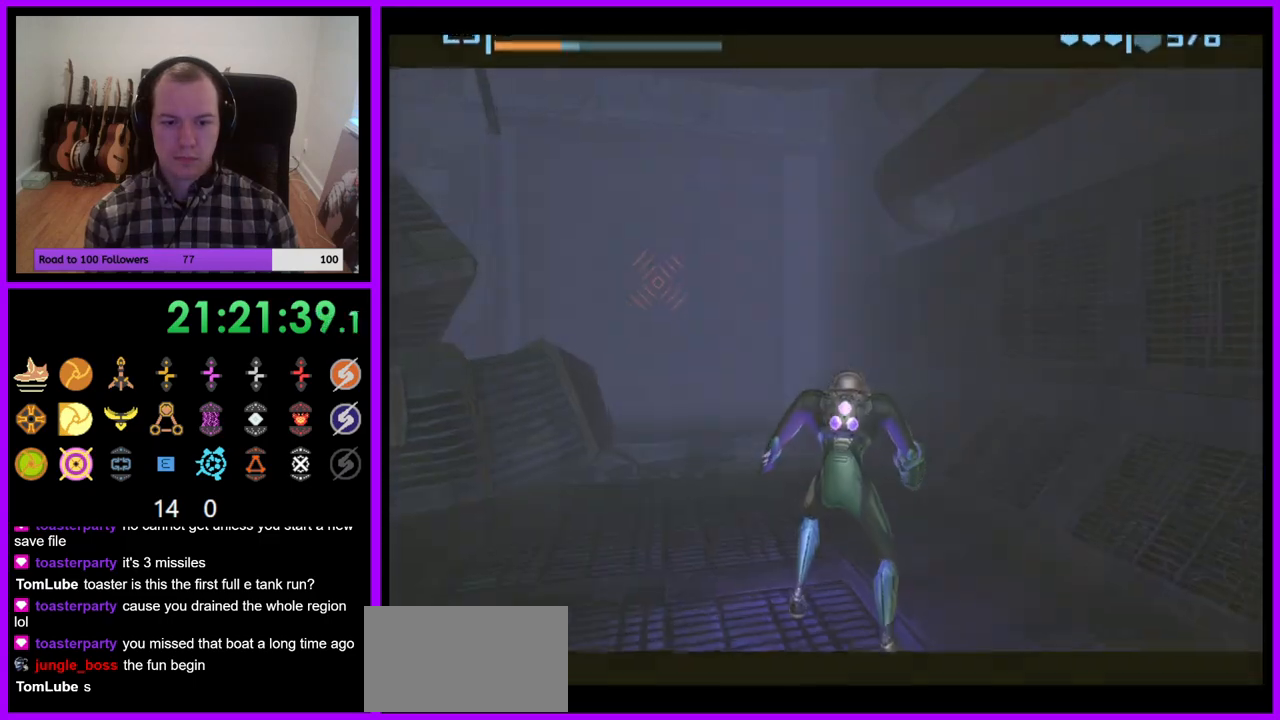
{"buttons": [], "left_stick": "down-right", "right_stick": "up", "events": [[133, "right_stick", "up"], [217, "left_stick", "down-right"]]}
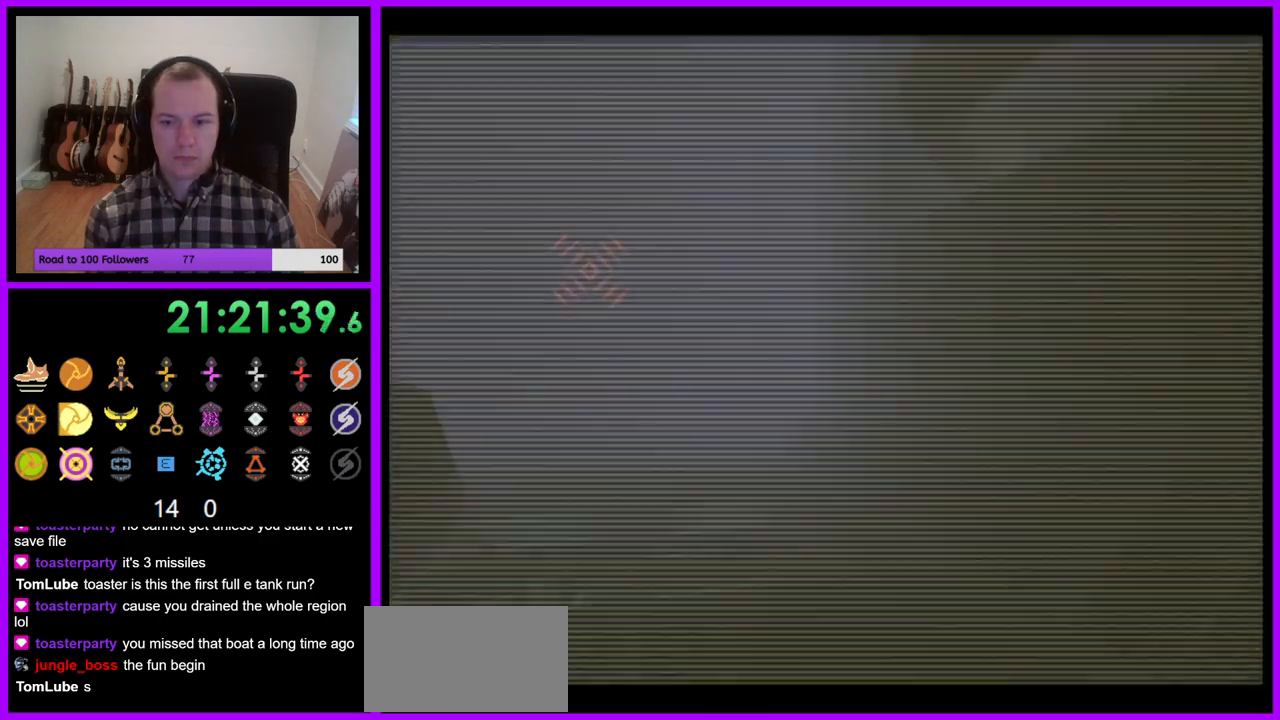
{"buttons": [], "left_stick": "right", "right_stick": "up", "events": [[217, "left_stick", "right"]]}
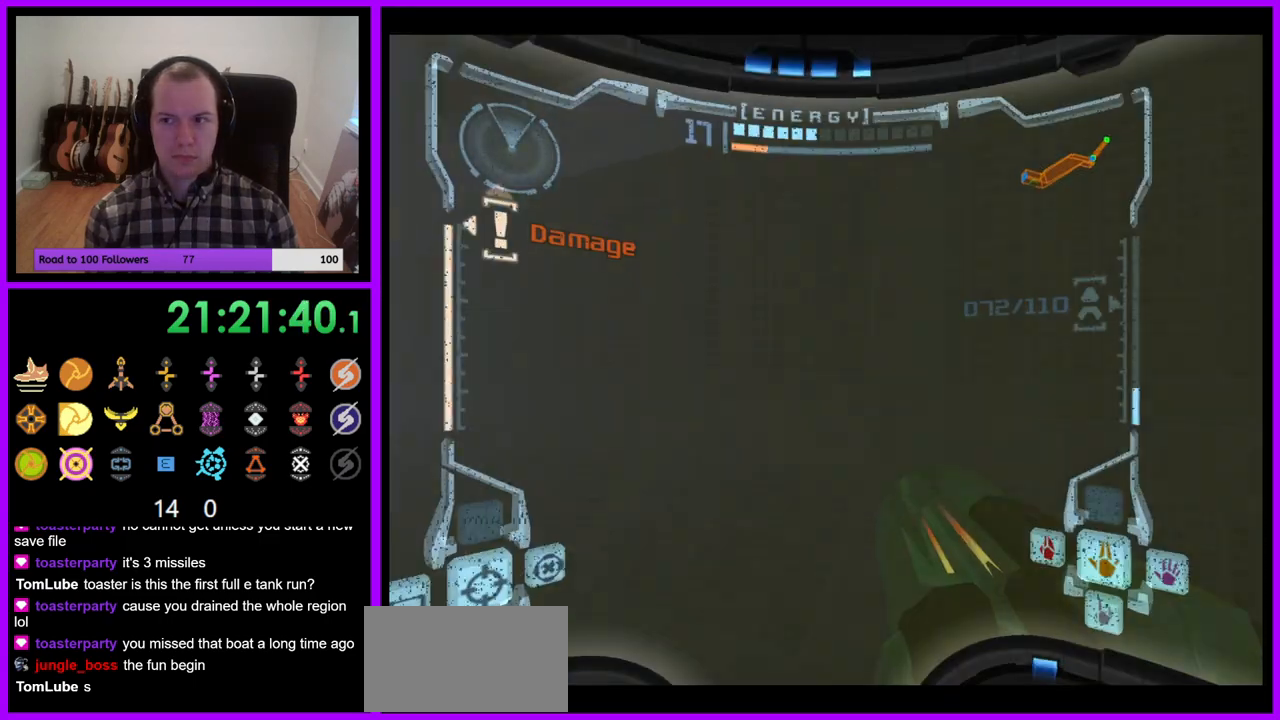
{"buttons": [], "left_stick": "right", "right_stick": "up", "events": []}
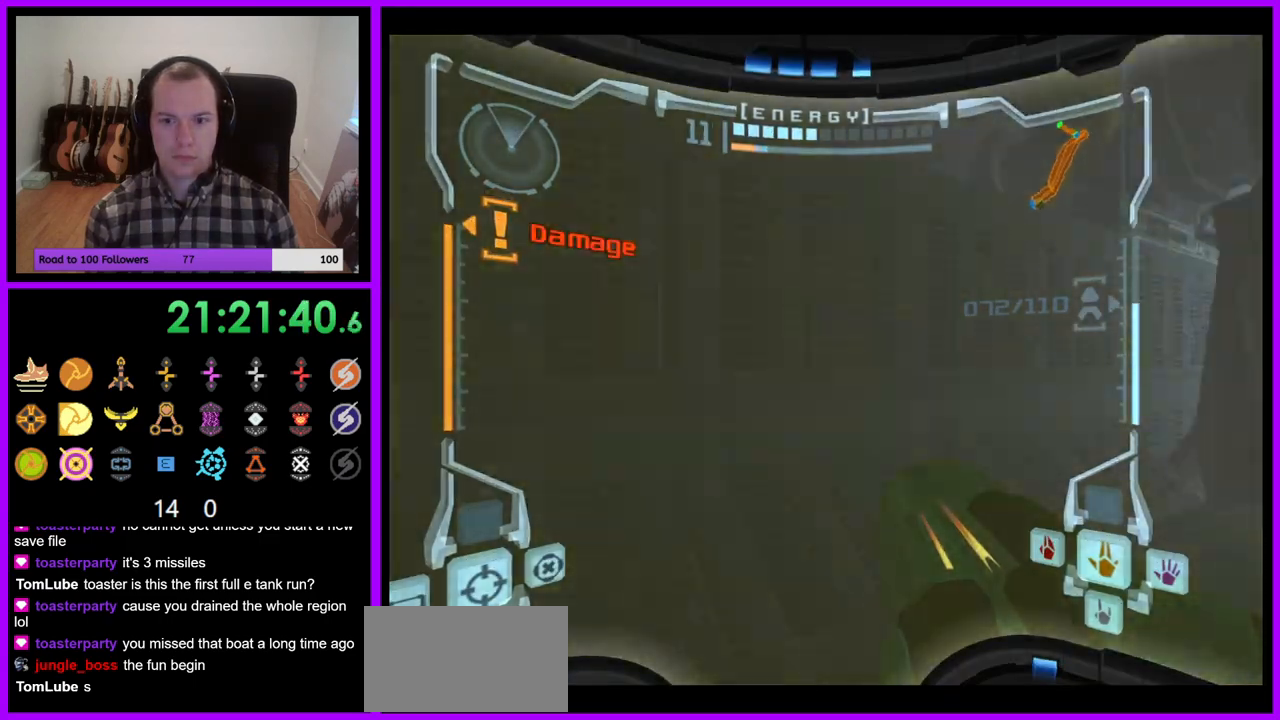
{"buttons": [], "left_stick": "up-right", "right_stick": "up", "events": [[67, "left_stick", "up-right"]]}
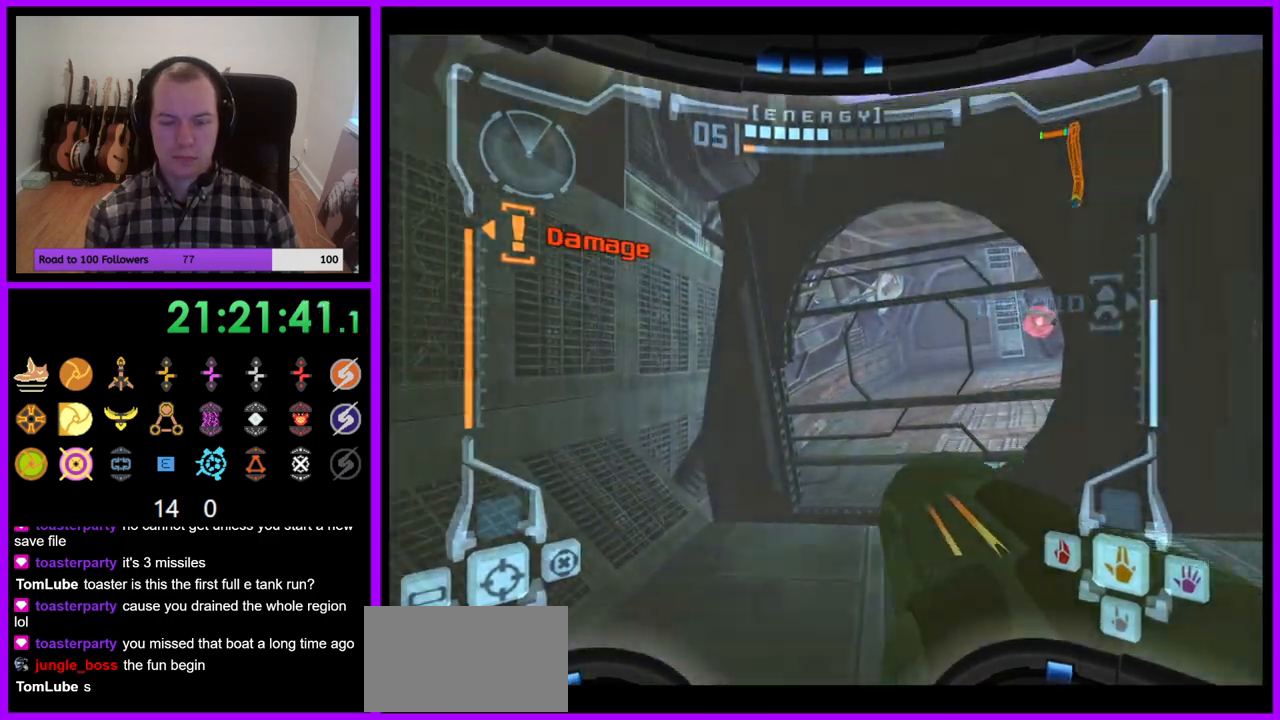
{"buttons": ["L1"], "left_stick": "up", "right_stick": "center", "events": [[33, "Y", "down"], [117, "left_stick", "up"], [133, "Y", "up"], [217, "right_stick", "center"], [450, "L1", "down"]]}
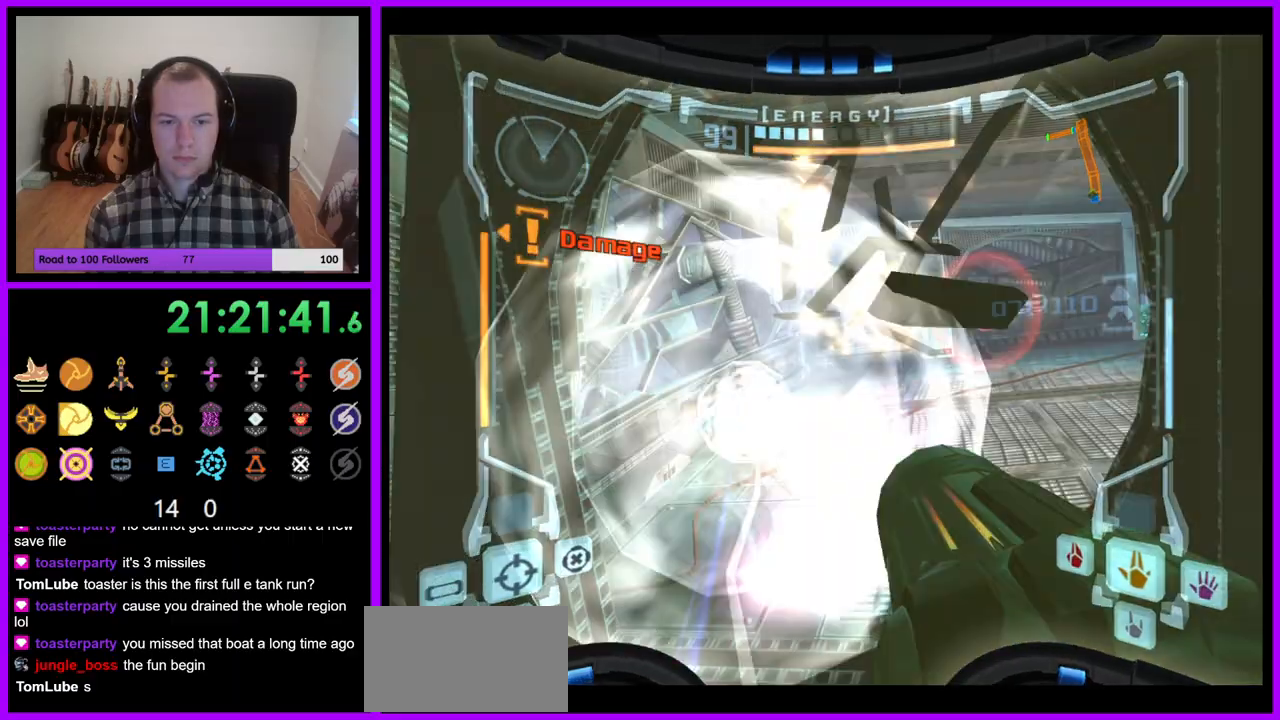
{"buttons": ["Z"], "left_stick": "up-right", "right_stick": "center"}
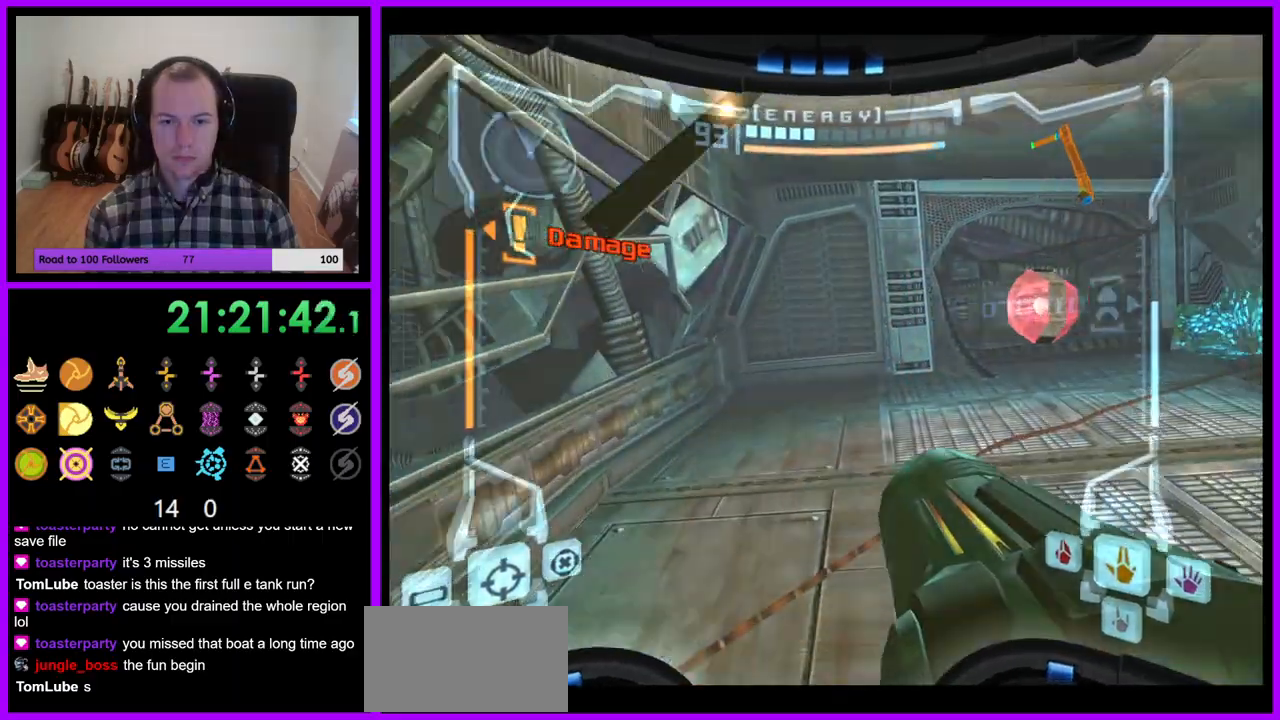
{"buttons": ["L1"], "left_stick": "up", "right_stick": "center", "events": [[67, "A", "down"], [83, "Z", "up"], [233, "R1", "down"], [267, "A", "up"], [317, "R1", "up"], [317, "left_stick", "up"], [367, "L1", "down"]]}